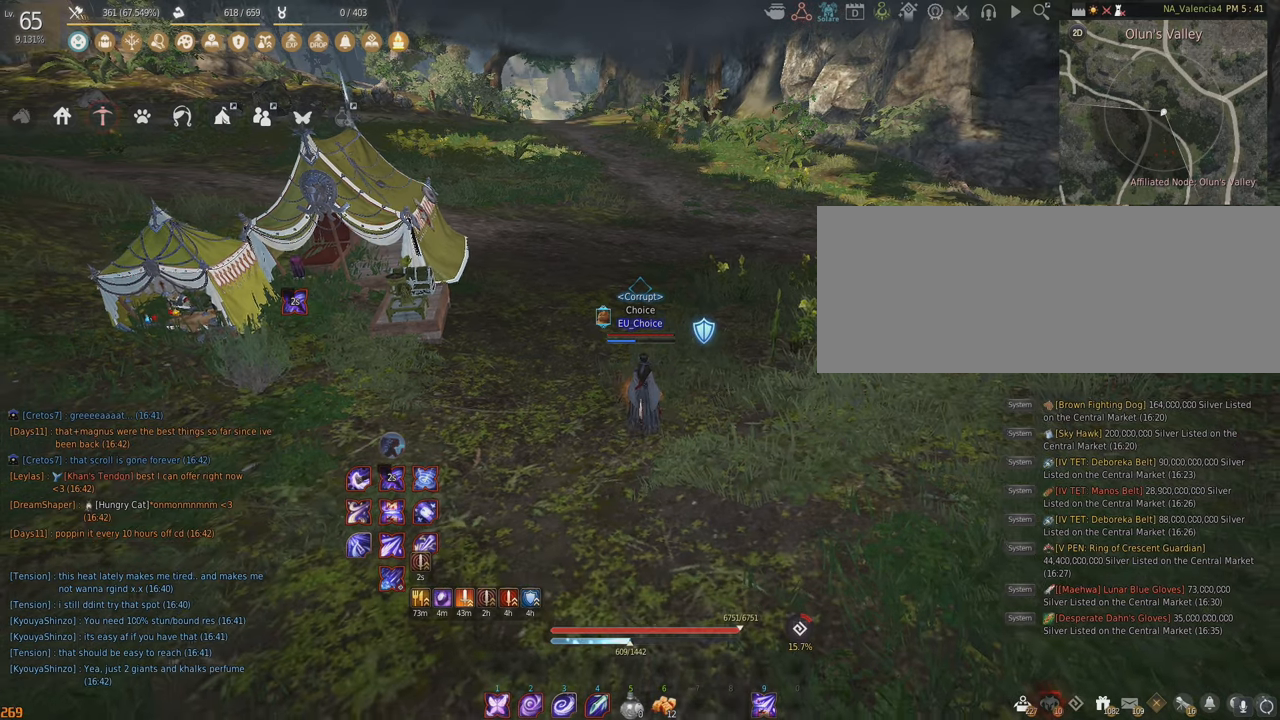
Gameplay with keyboard and mouse; each line is a JSON object with the keys and mouse buttons held at the frame after it. "events" lists presses ("down") and releases ("up") of "a", "c", "d", "e", "f", "q", "s", "shift", "space", "tab", "w", "x", "z", "mouse_left" and "mouse_right" between this image and that frame as [ms after this image, input, new state], when the widget could be followed in between. "mouse_left", "mouse_right" = the "left", "right" buttons of the "mouse" list. No other keys are recorded. Mouse movement is not recorded.
{"keys": [], "mouse": [], "events": [[200, "s", "up"]]}
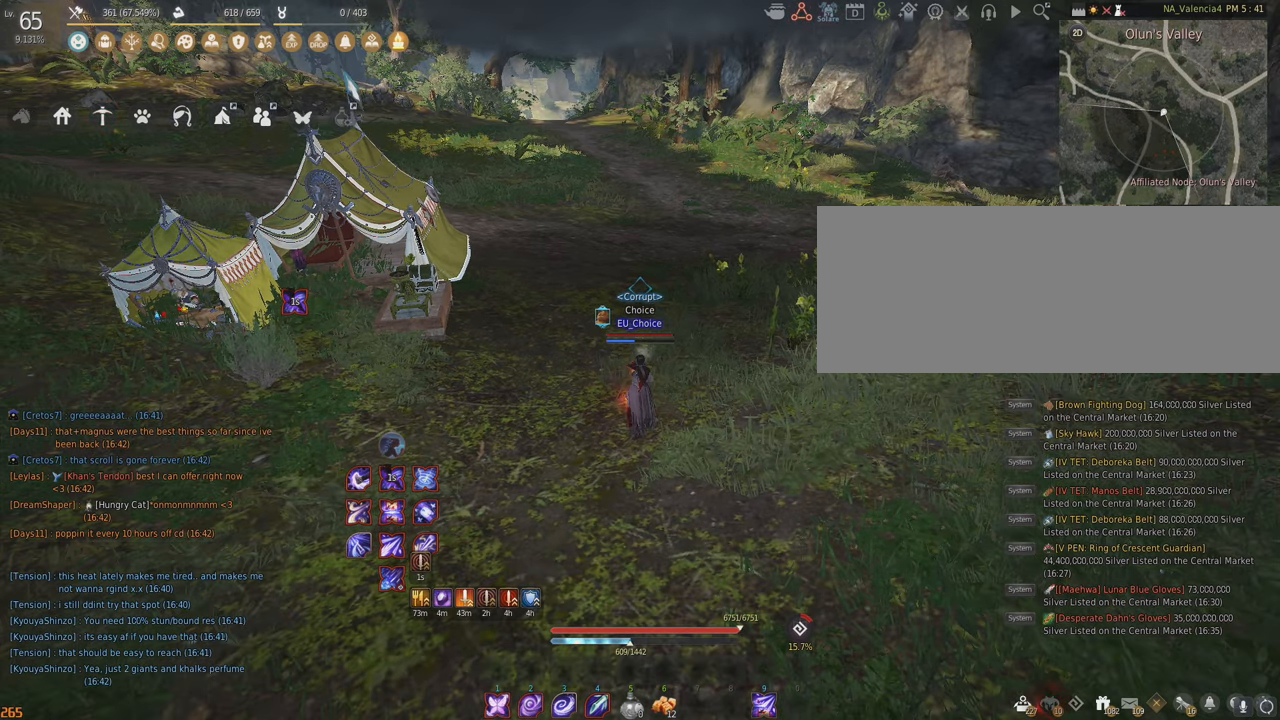
{"keys": [], "mouse": [], "events": []}
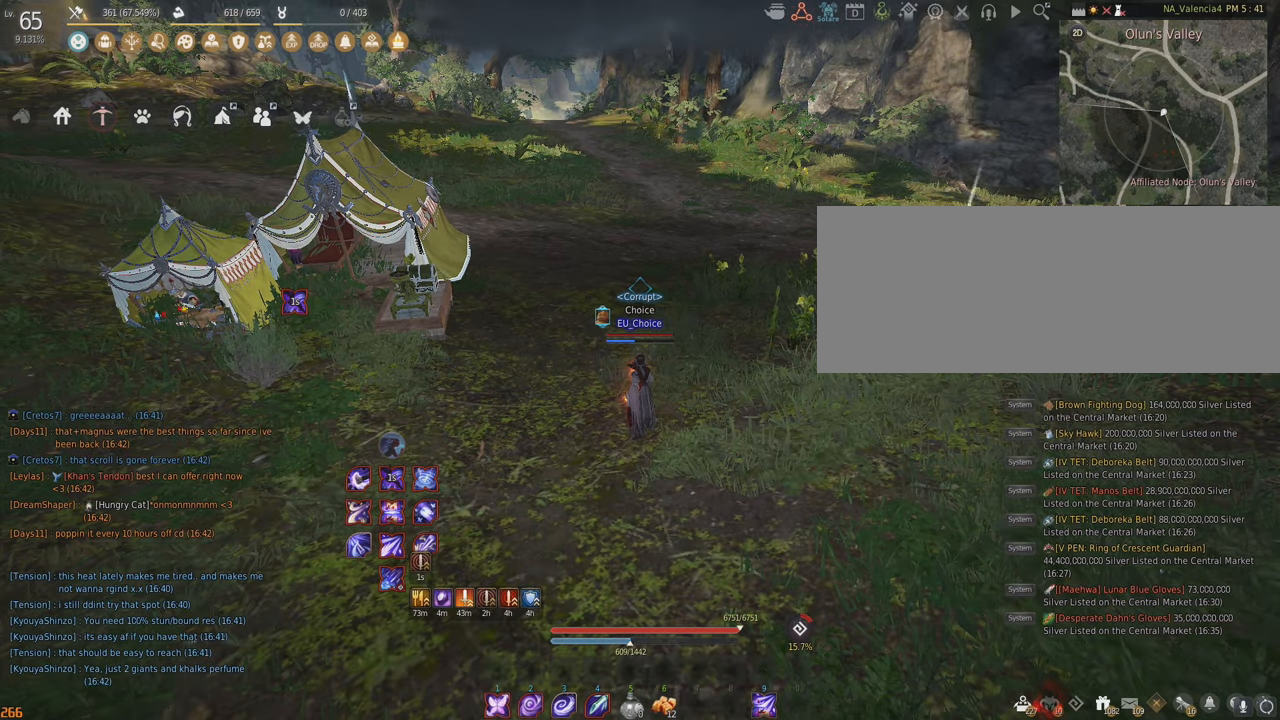
{"keys": [], "mouse": [], "events": []}
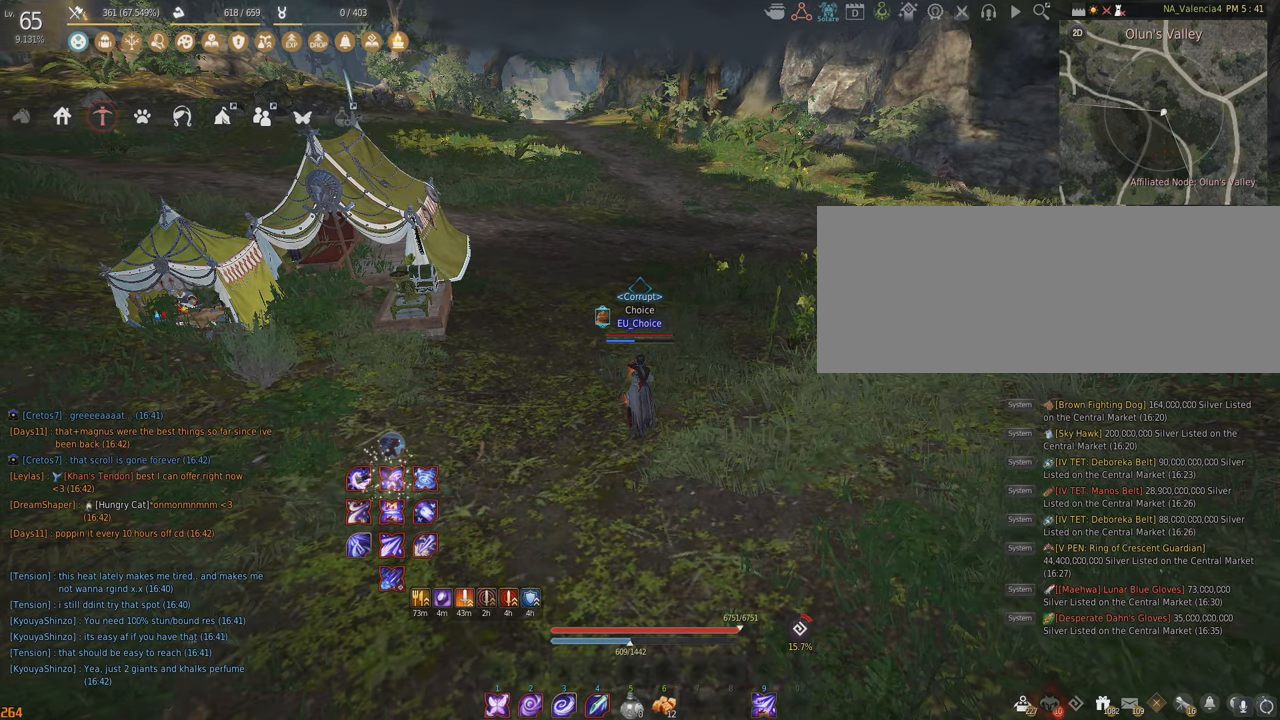
{"keys": [], "mouse": [], "events": []}
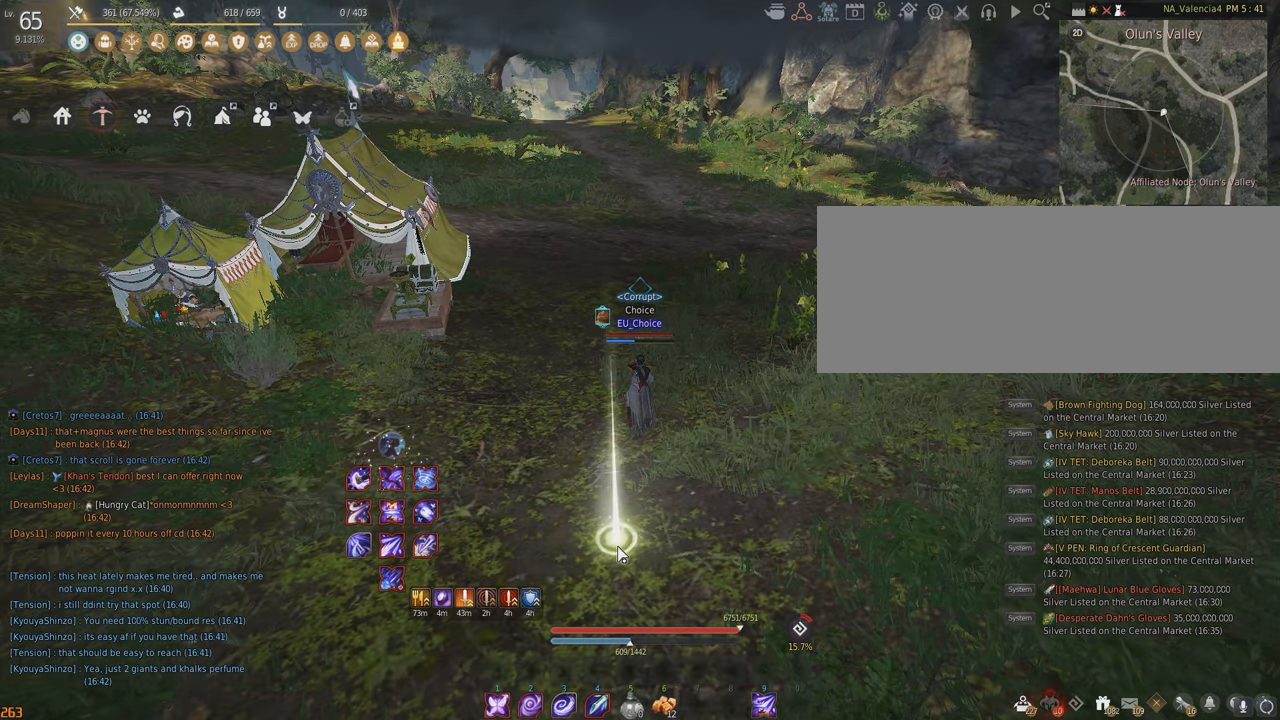
{"keys": ["s"], "mouse": [], "events": [[433, "s", "down"]]}
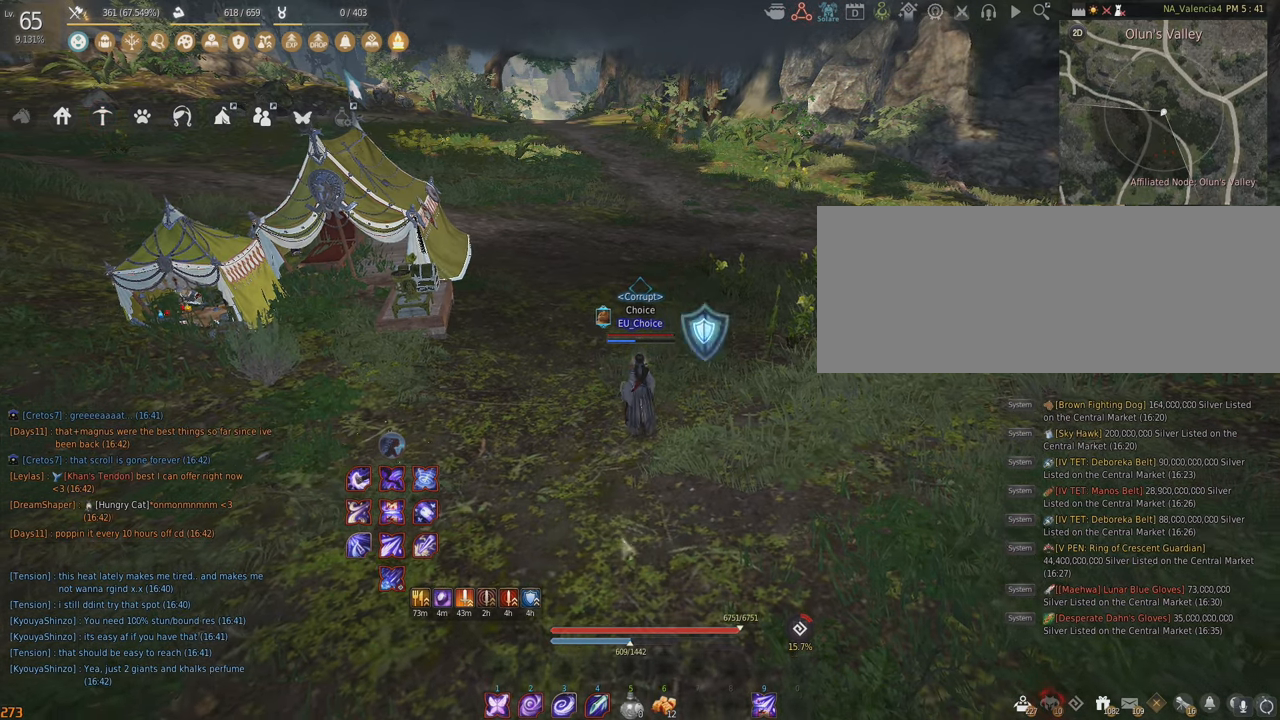
{"keys": [], "mouse": [], "events": [[67, "s", "up"]]}
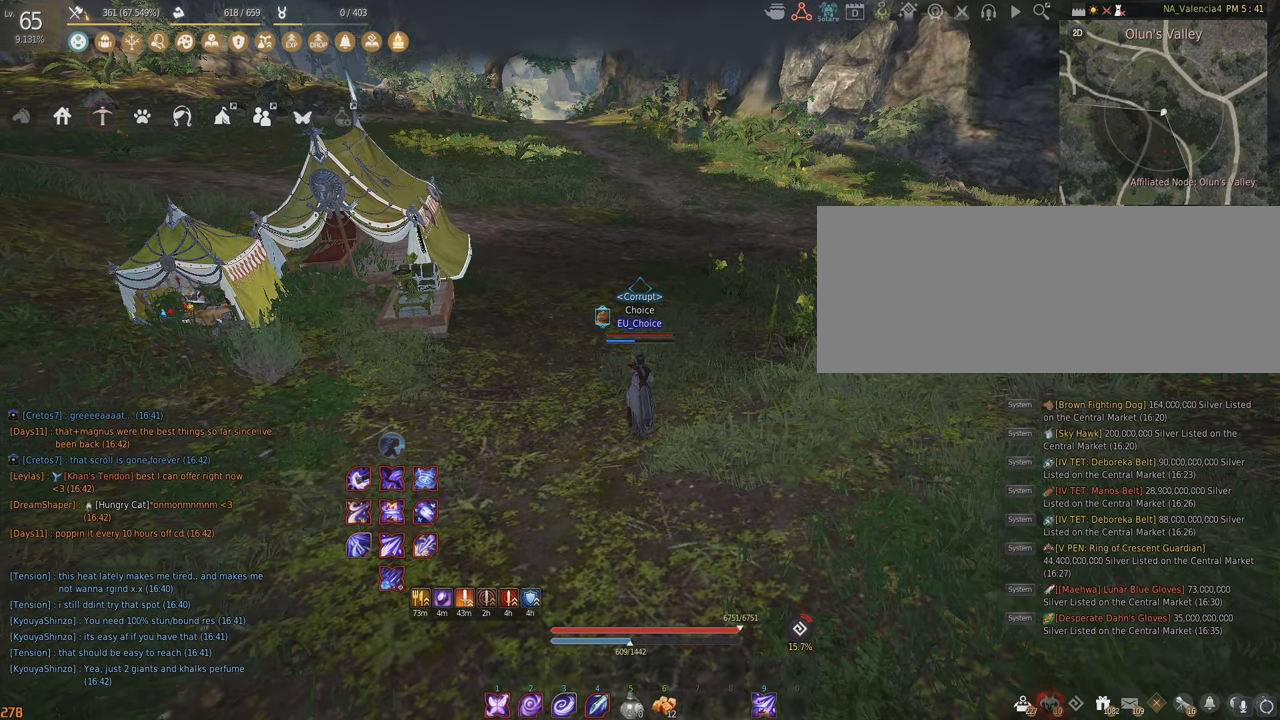
{"keys": [], "mouse": [], "events": []}
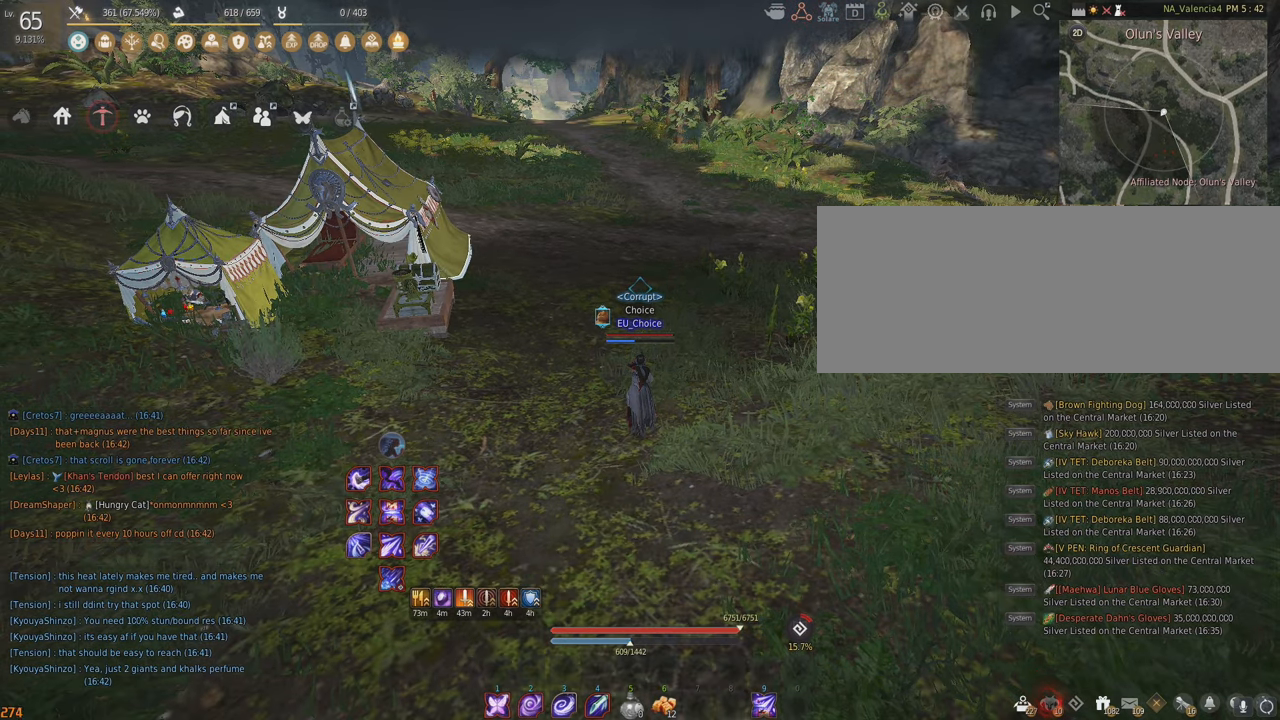
{"keys": [], "mouse": [], "events": []}
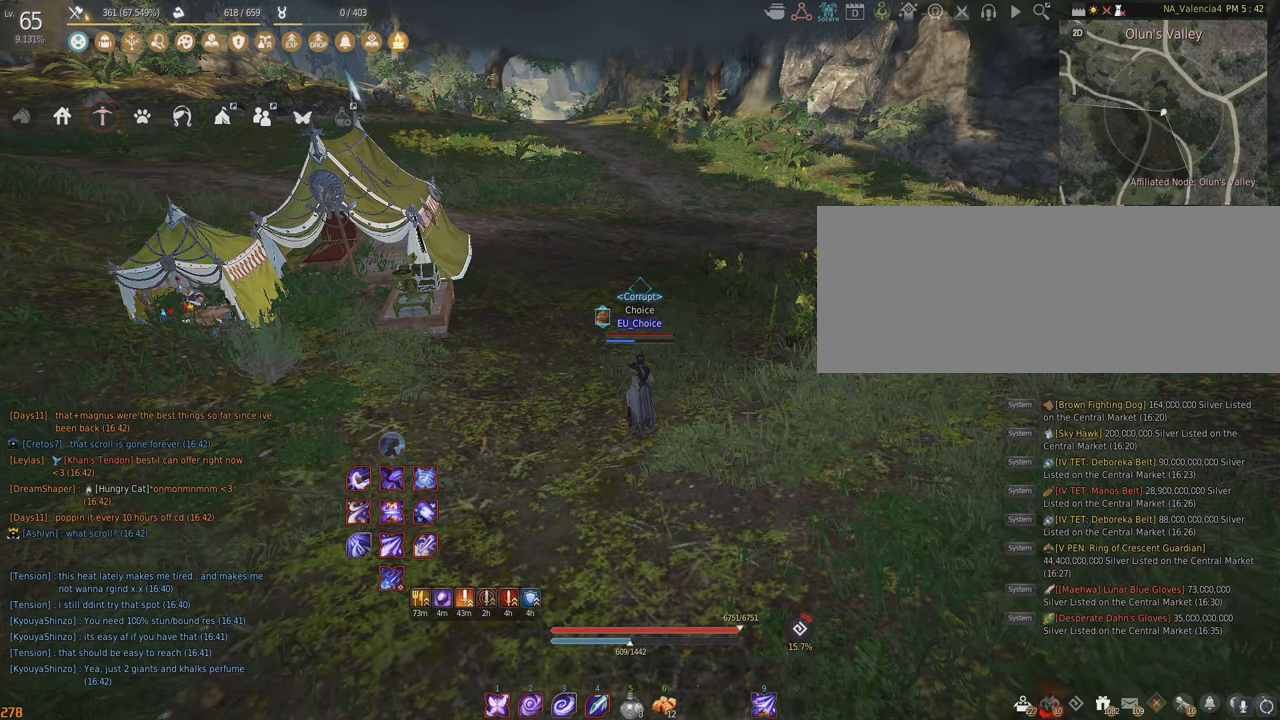
{"keys": [], "mouse": [], "events": []}
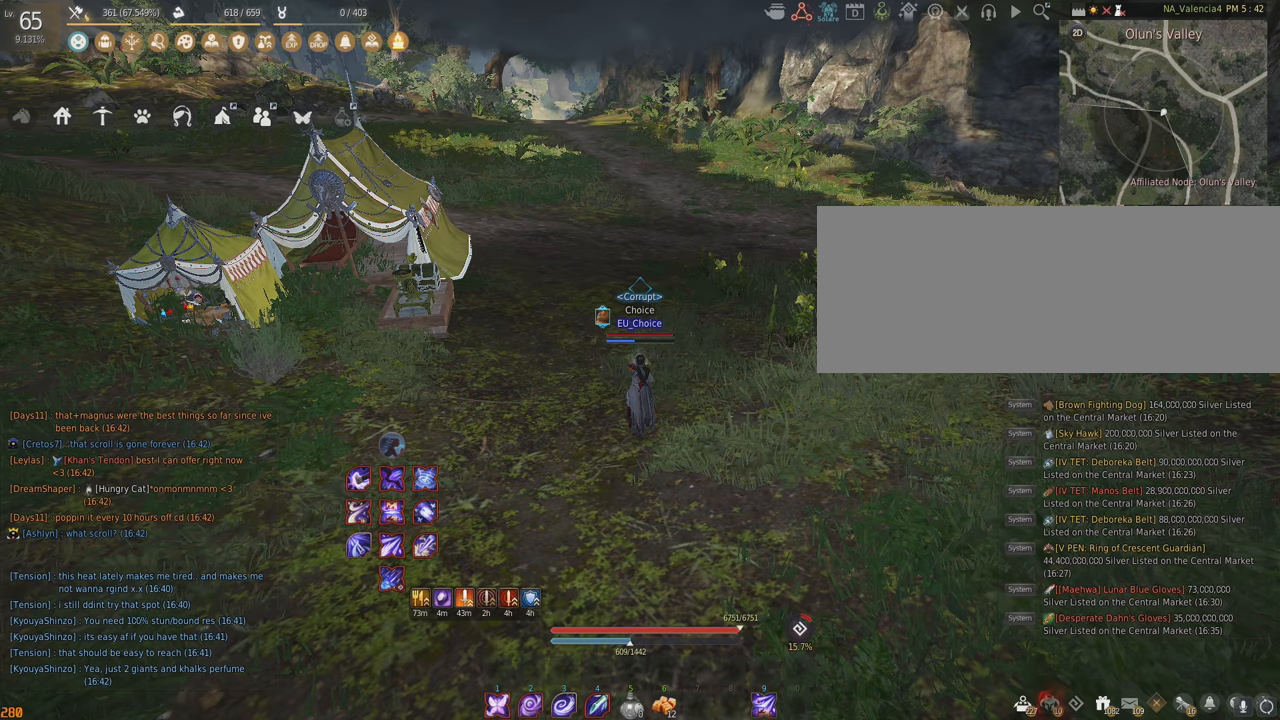
{"keys": [], "mouse": [], "events": []}
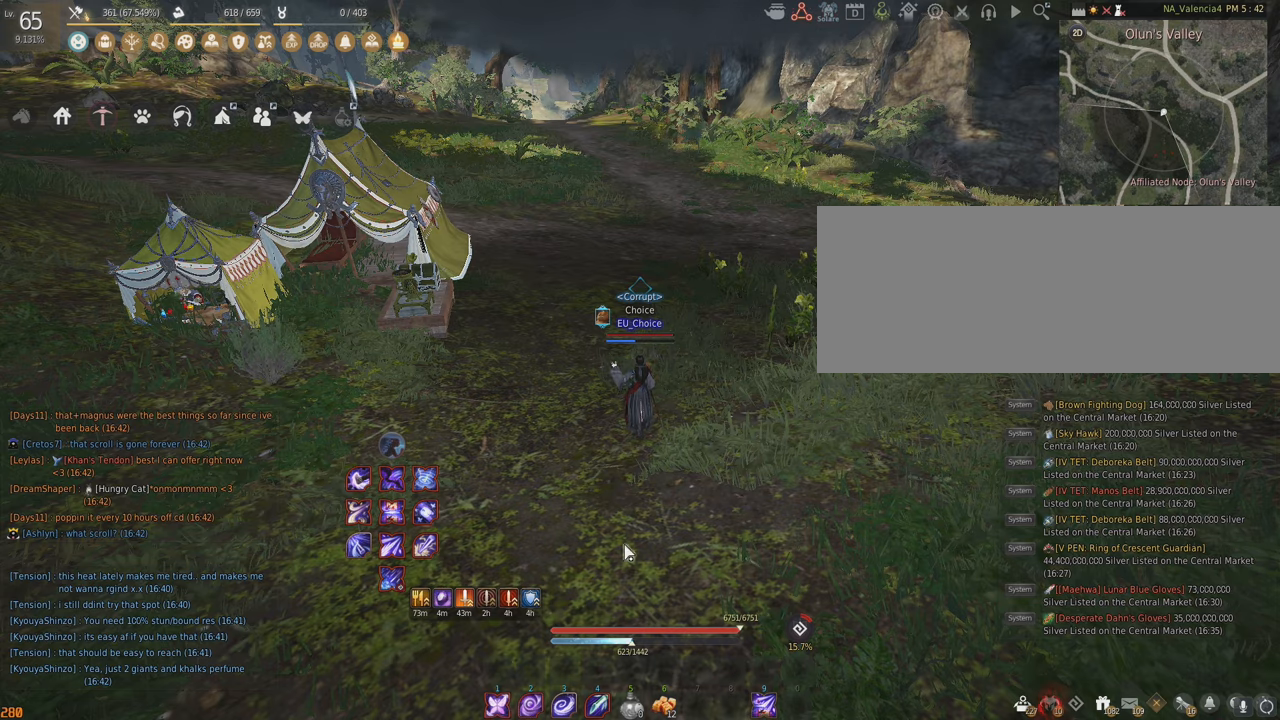
{"keys": [], "mouse": [], "events": []}
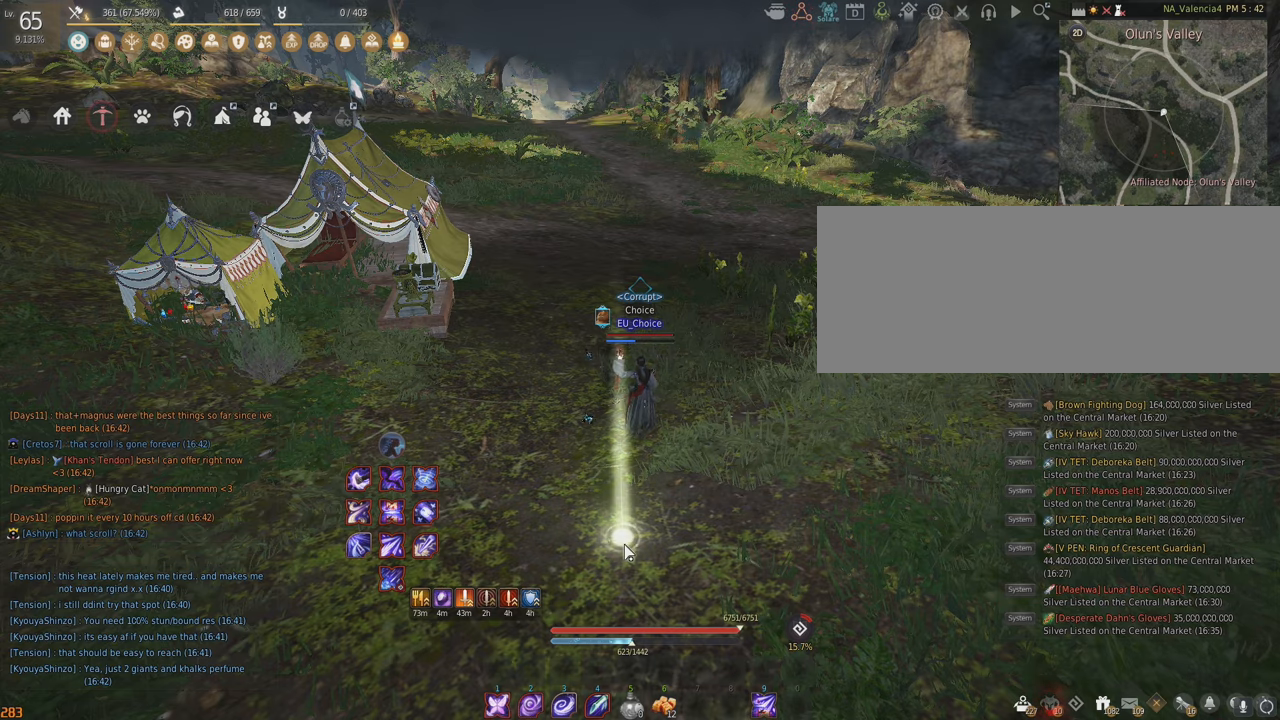
{"keys": [], "mouse": [], "events": []}
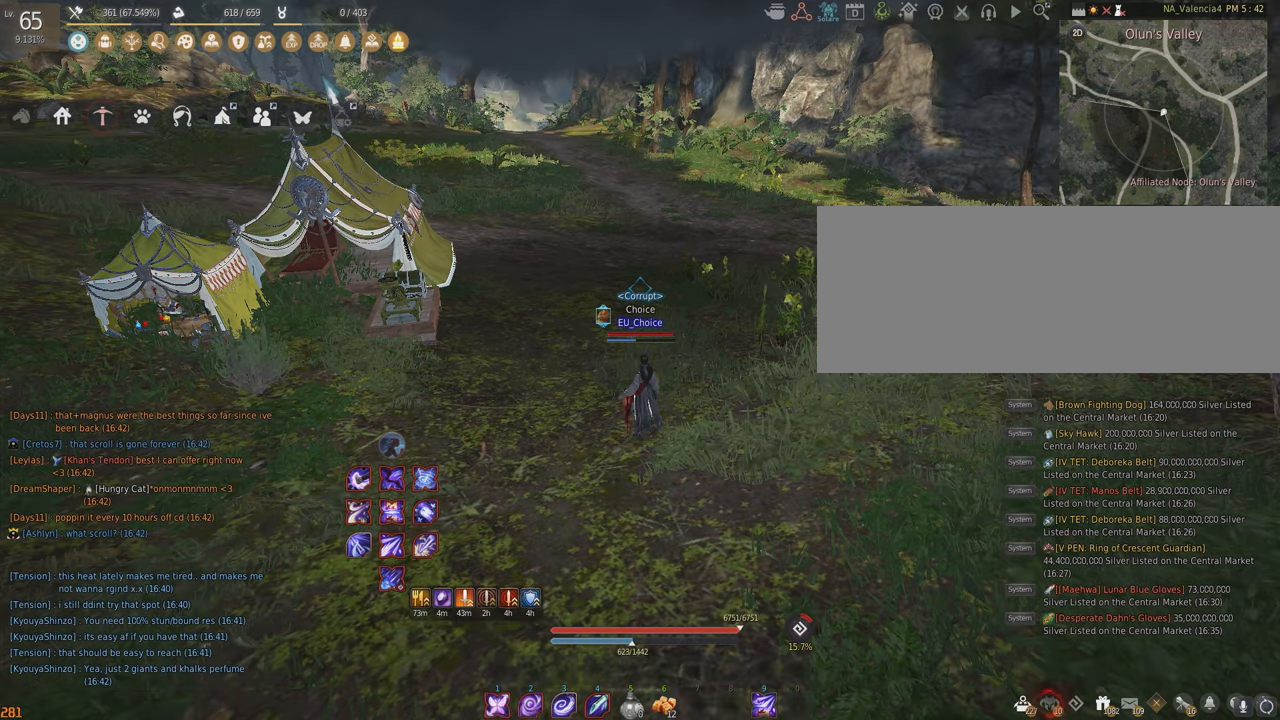
{"keys": ["w"], "mouse": [], "events": [[483, "w", "down"]]}
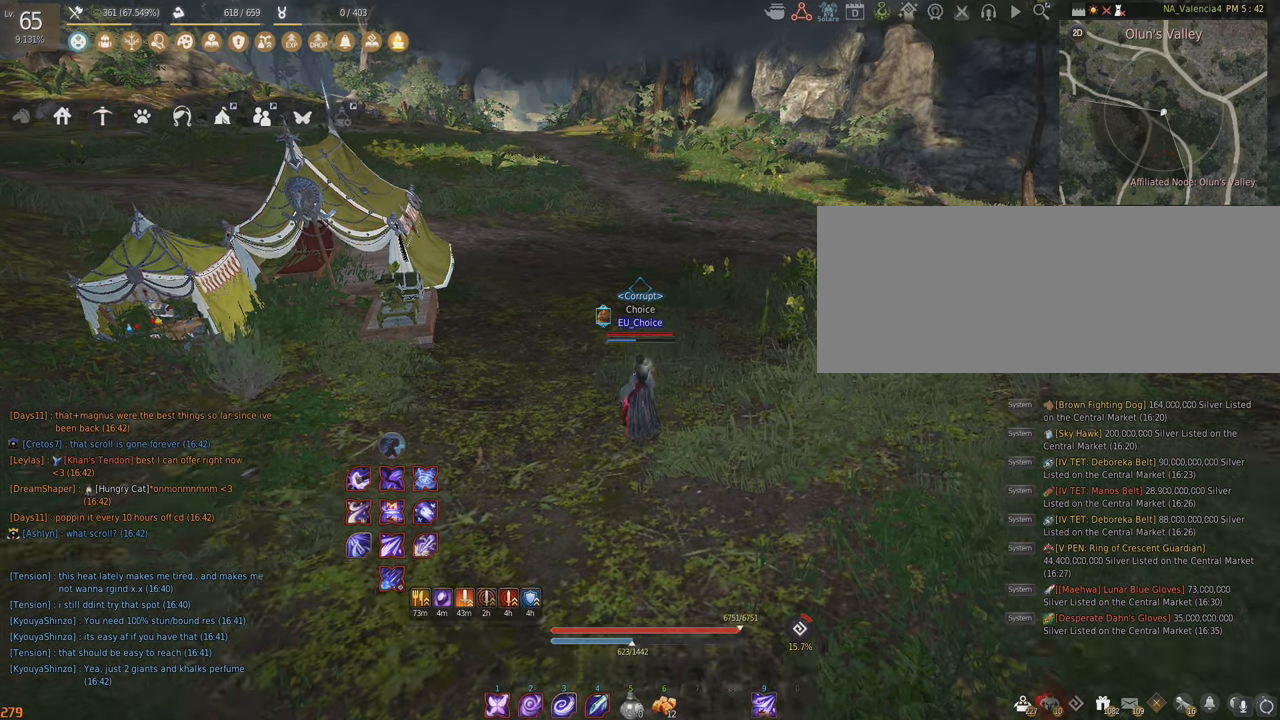
{"keys": ["f"], "mouse": [], "events": [[100, "w", "up"], [467, "f", "down"]]}
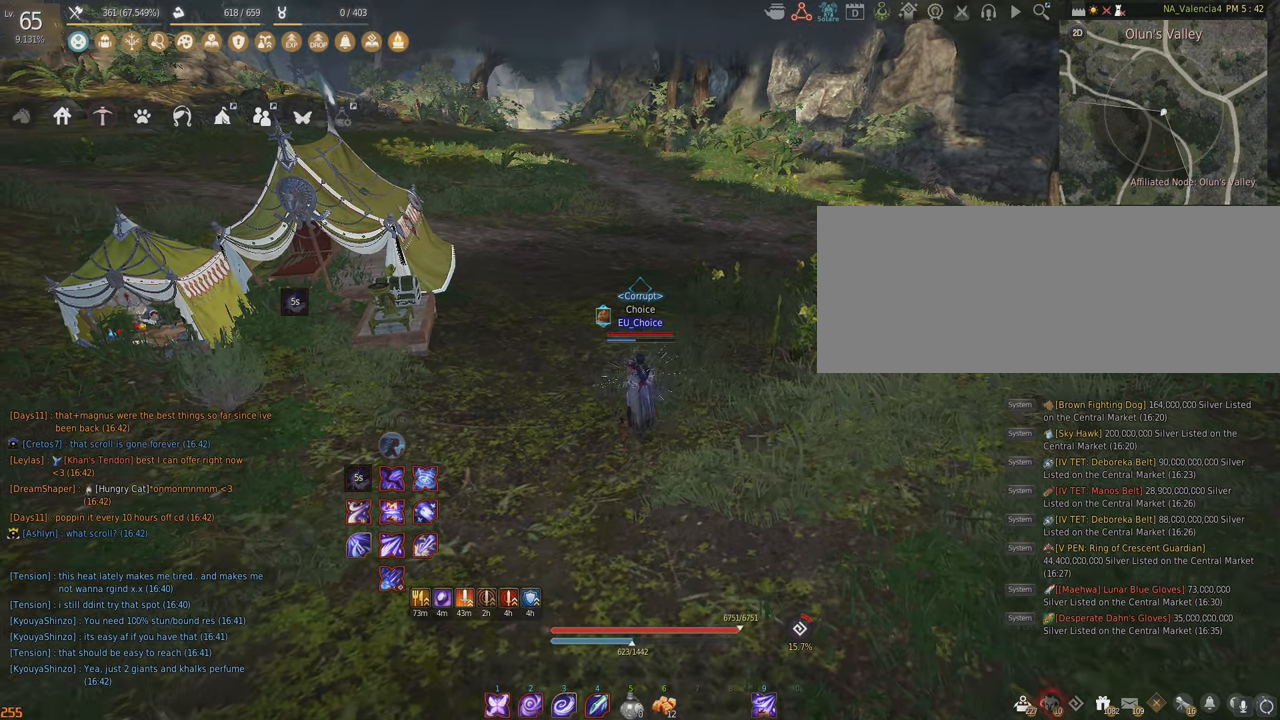
{"keys": ["f", "s"], "mouse": [], "events": [[217, "s", "down"]]}
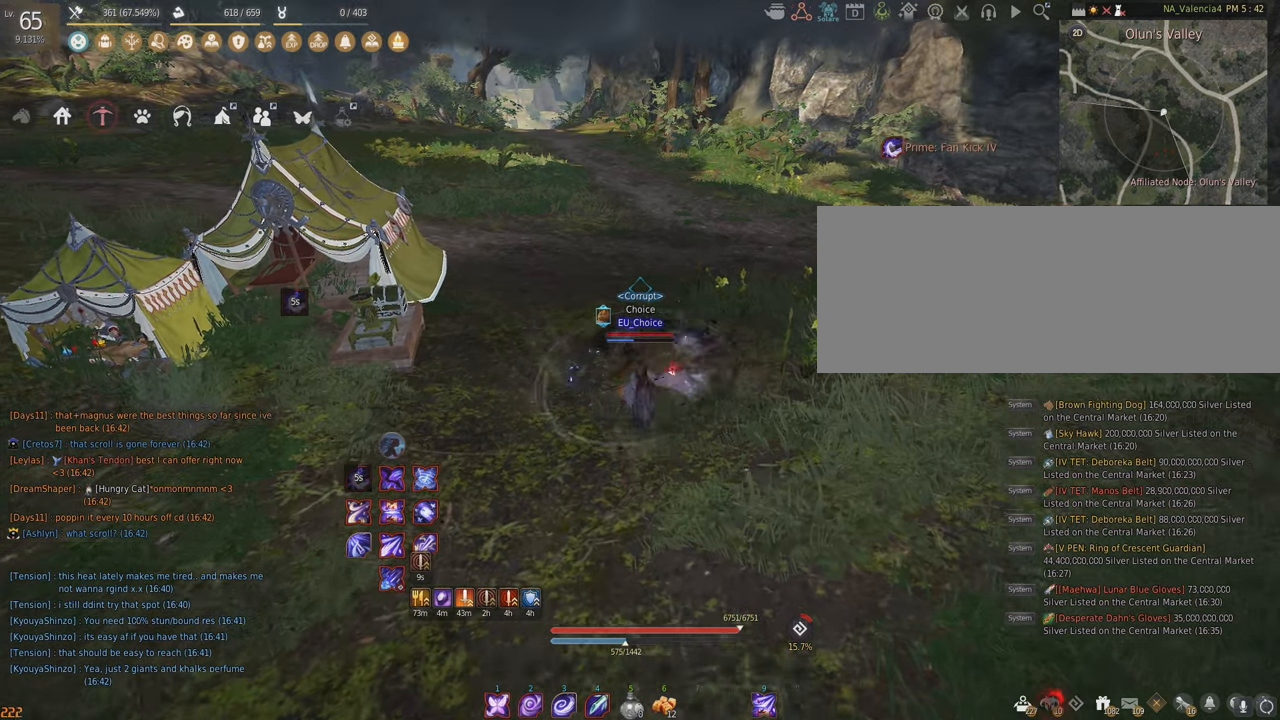
{"keys": ["shift"], "mouse": [], "events": [[333, "s", "up"], [350, "f", "up"], [383, "shift", "down"]]}
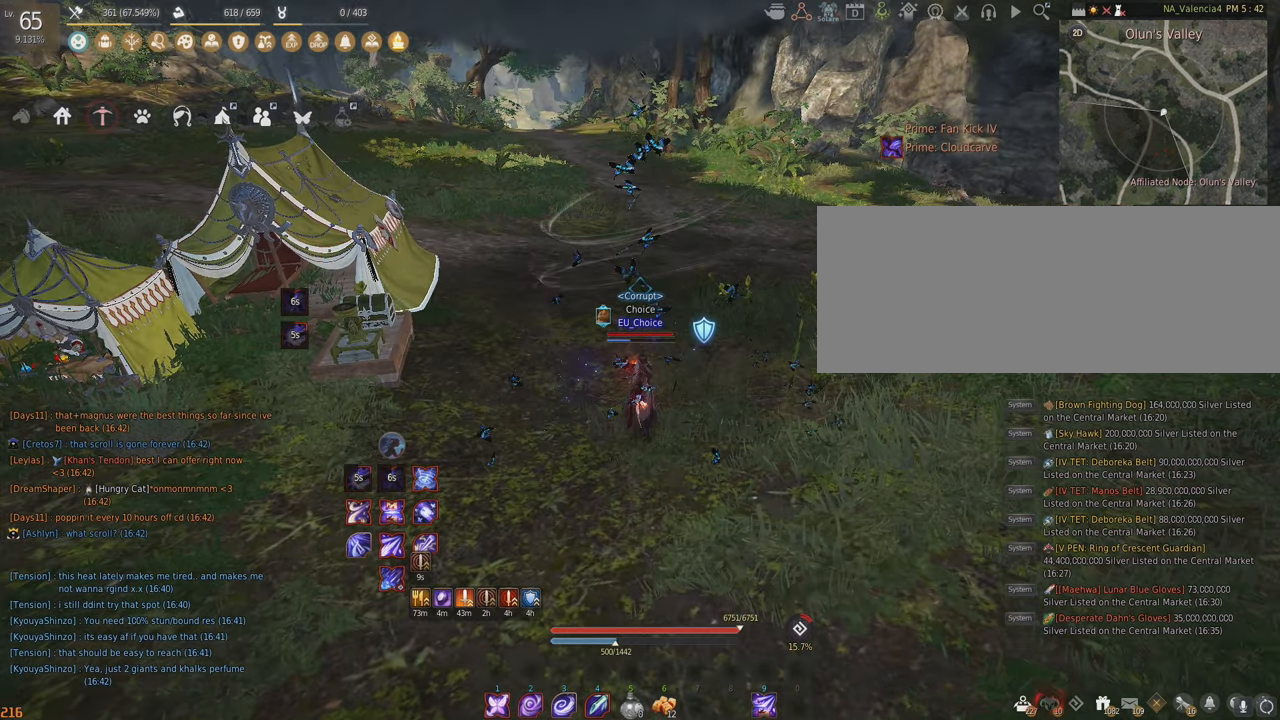
{"keys": ["shift"], "mouse": ["right"], "events": [[17, "mouse_right", "down"]]}
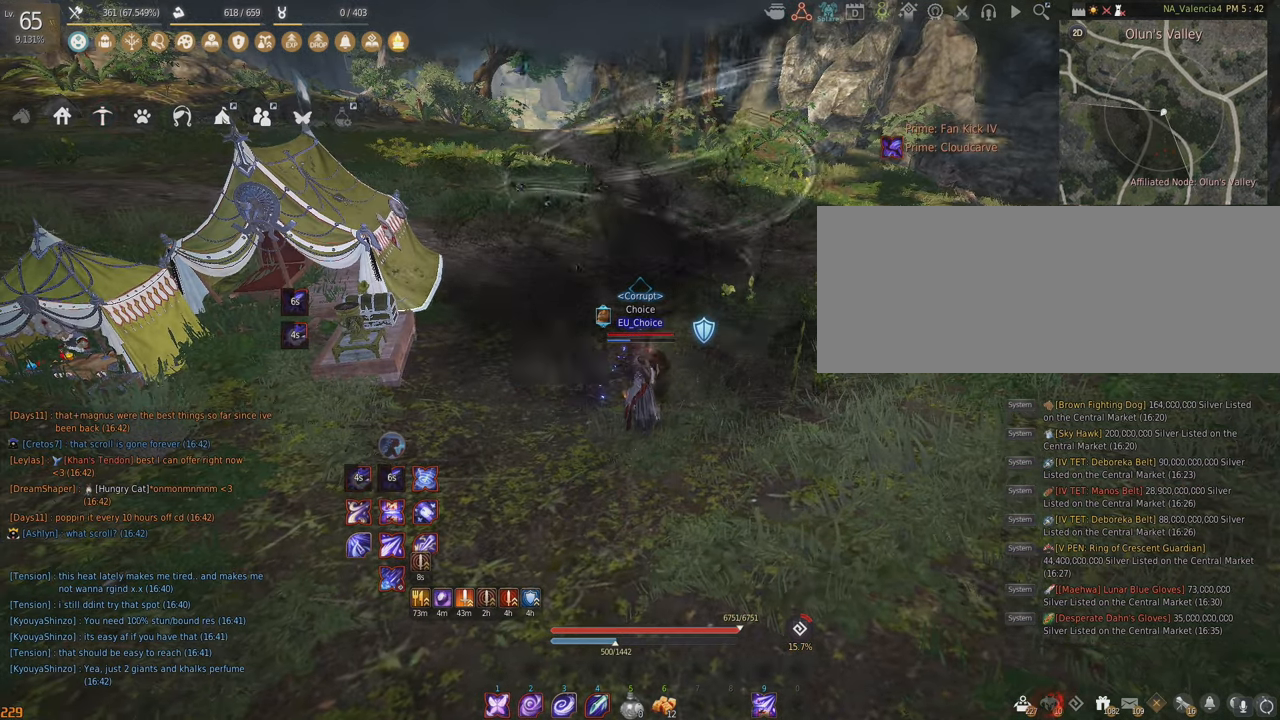
{"keys": ["shift"], "mouse": [], "events": [[417, "shift", "up"], [450, "mouse_right", "up"], [500, "shift", "down"]]}
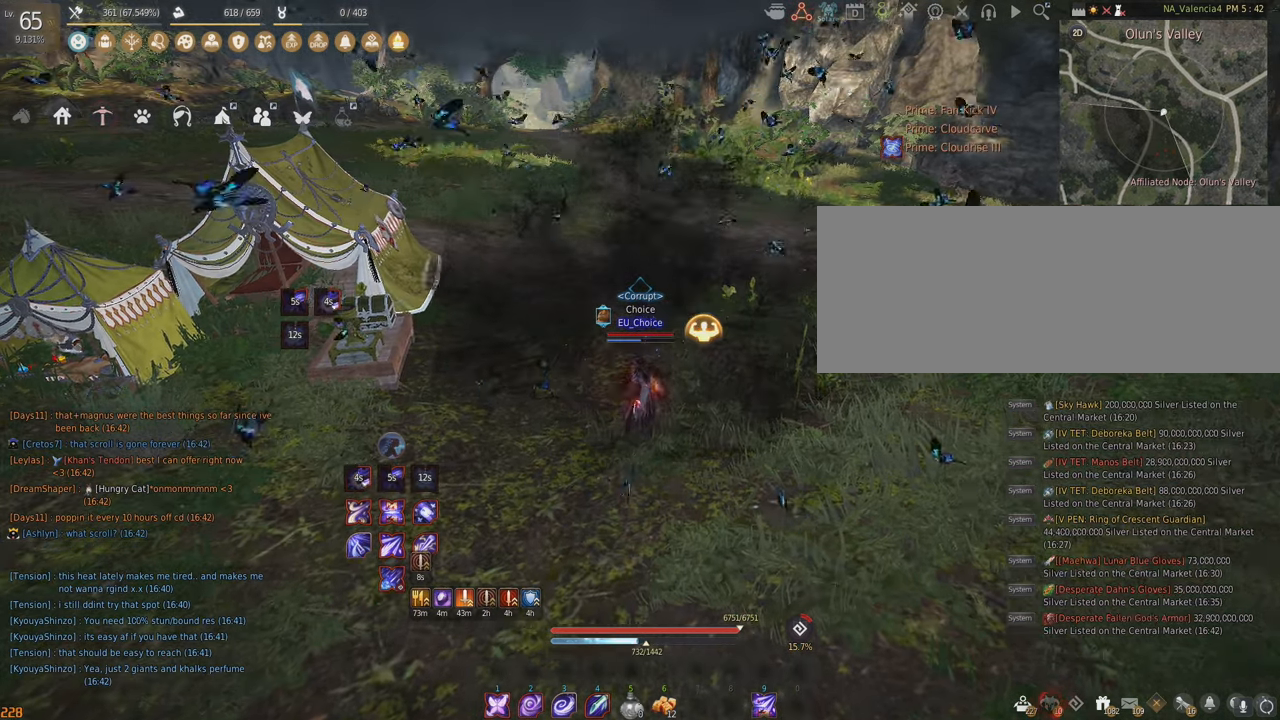
{"keys": [], "mouse": [], "events": [[17, "d", "down"], [350, "shift", "up"], [367, "d", "up"]]}
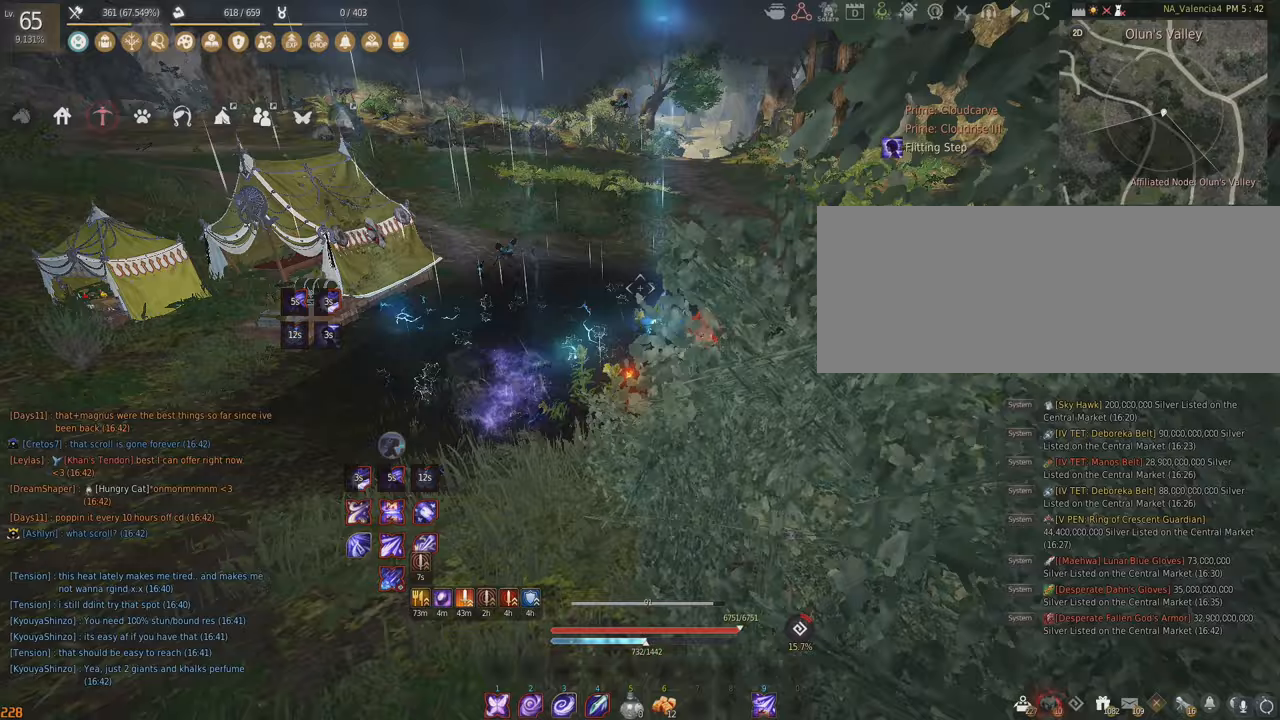
{"keys": [], "mouse": [], "events": []}
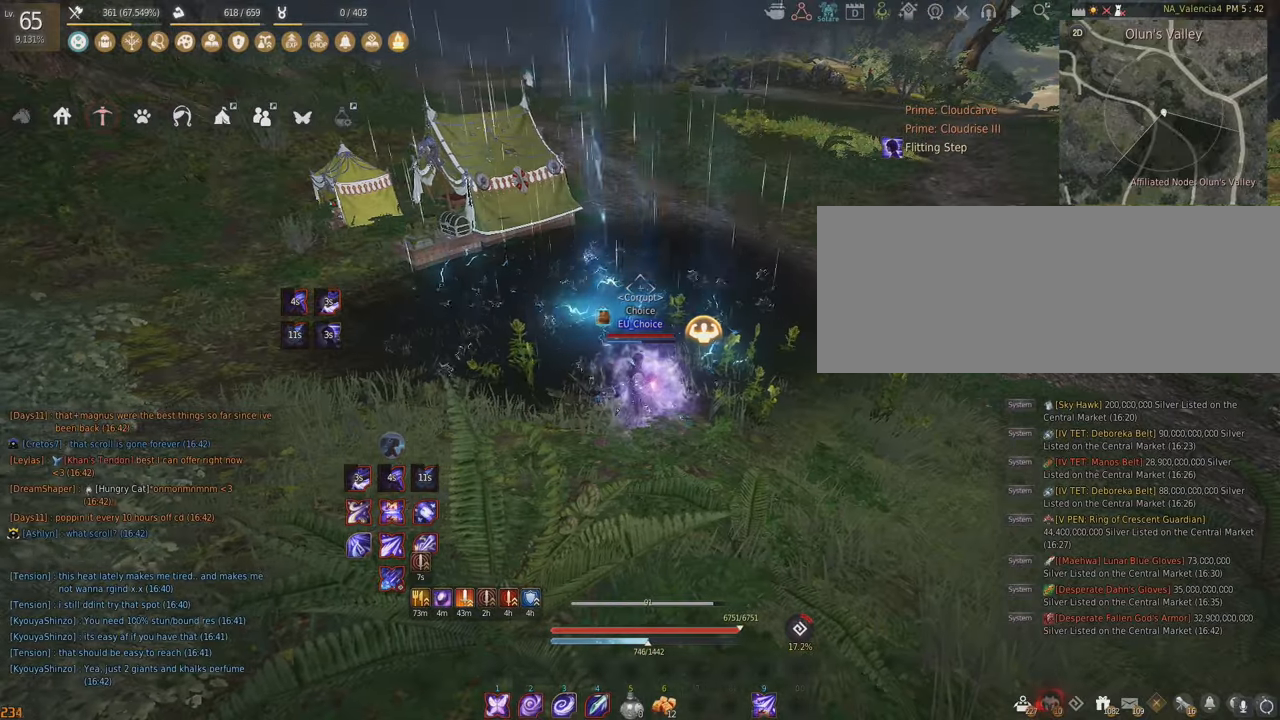
{"keys": [], "mouse": [], "events": []}
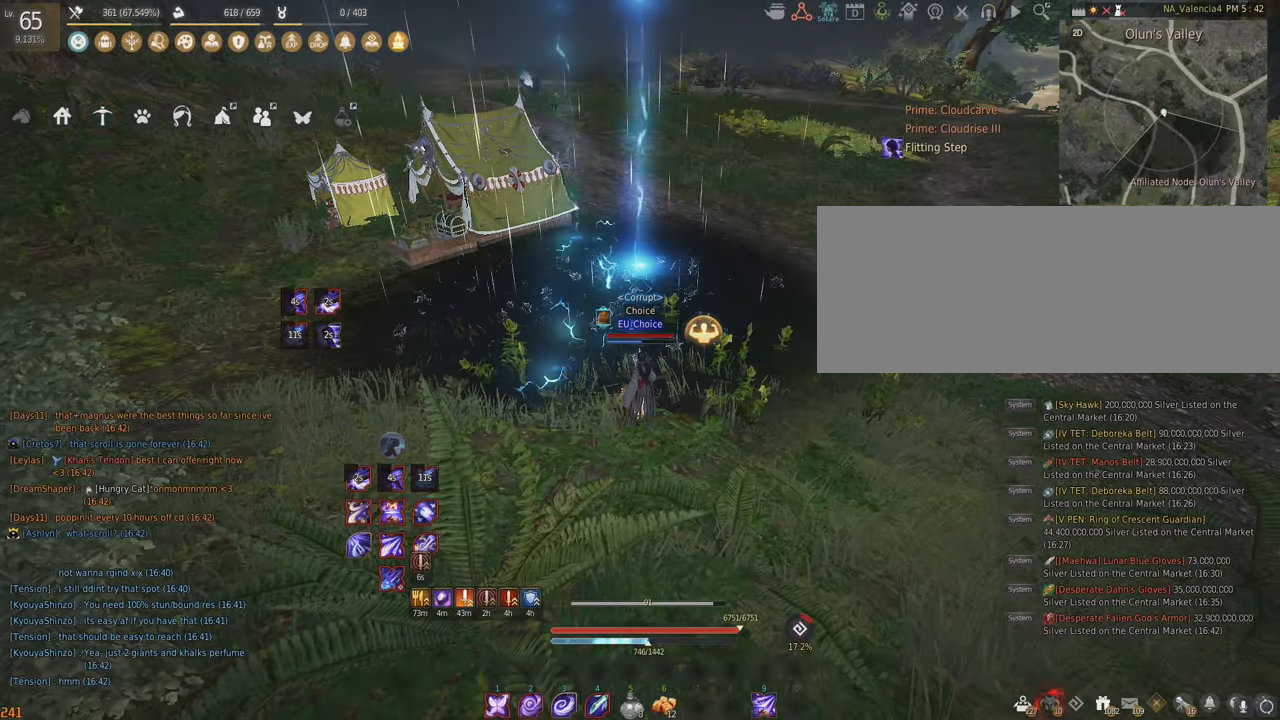
{"keys": [], "mouse": [], "events": []}
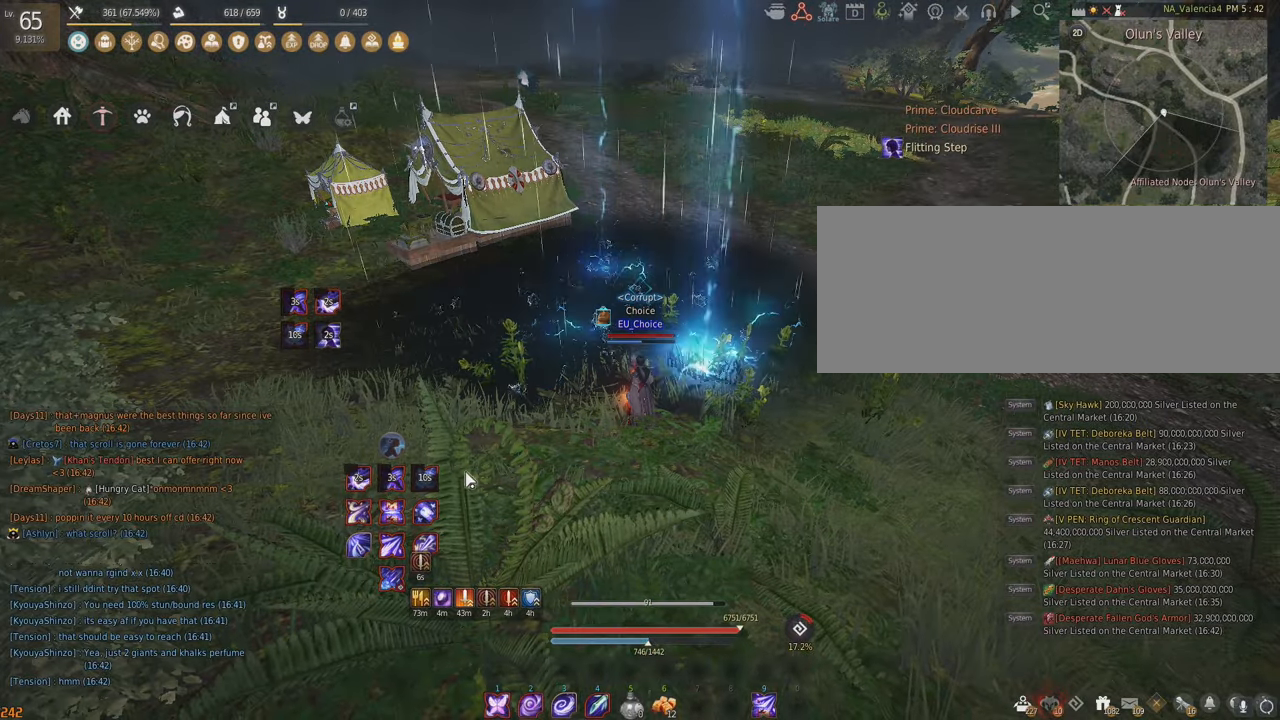
{"keys": [], "mouse": [], "events": []}
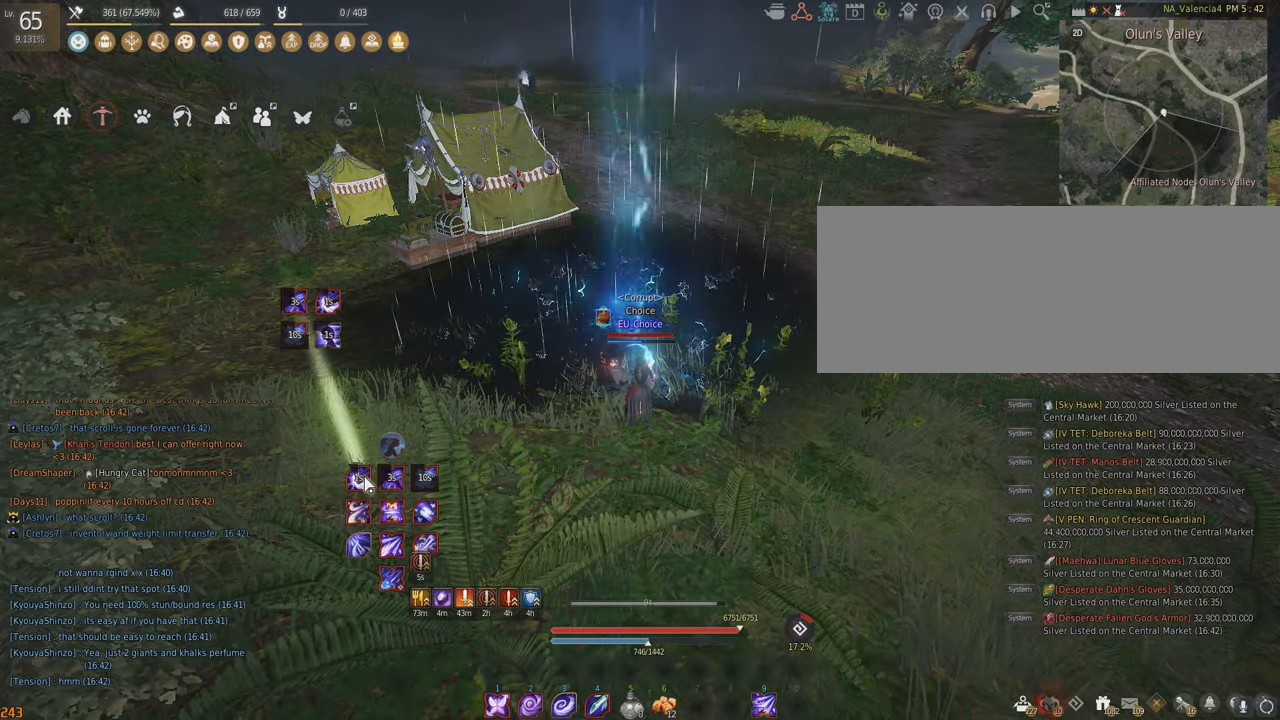
{"keys": [], "mouse": [], "events": []}
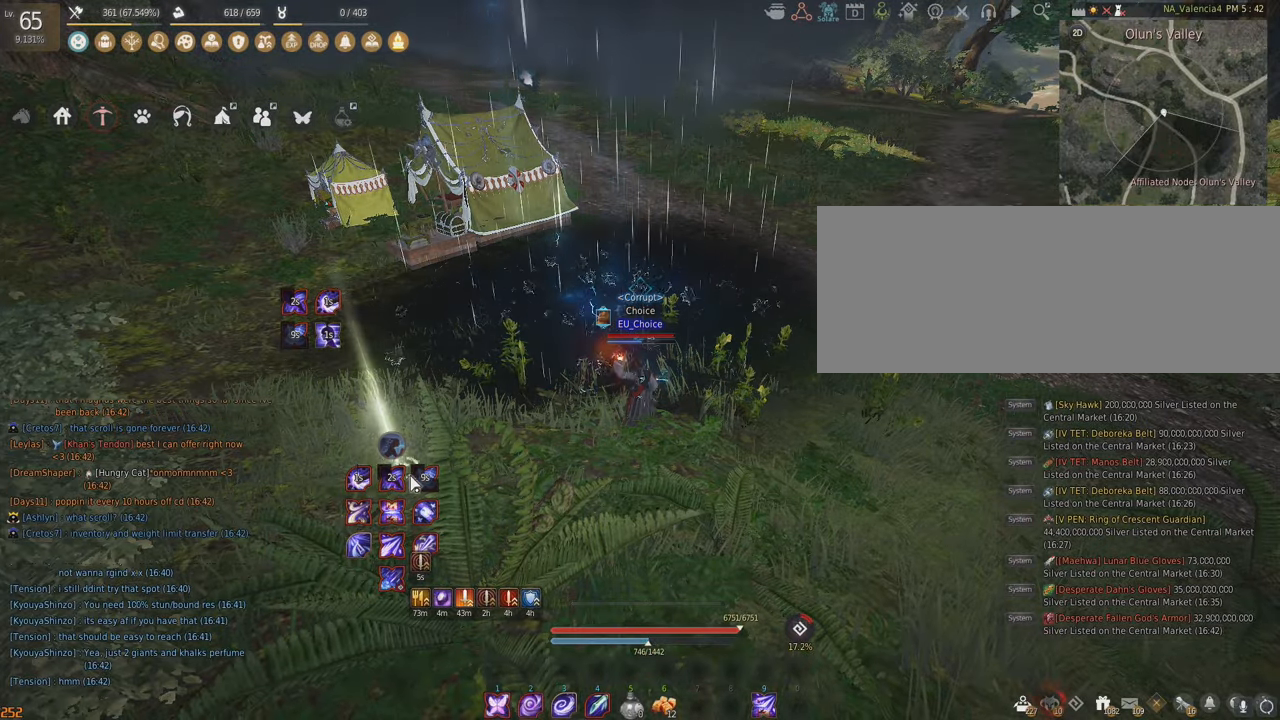
{"keys": [], "mouse": [], "events": []}
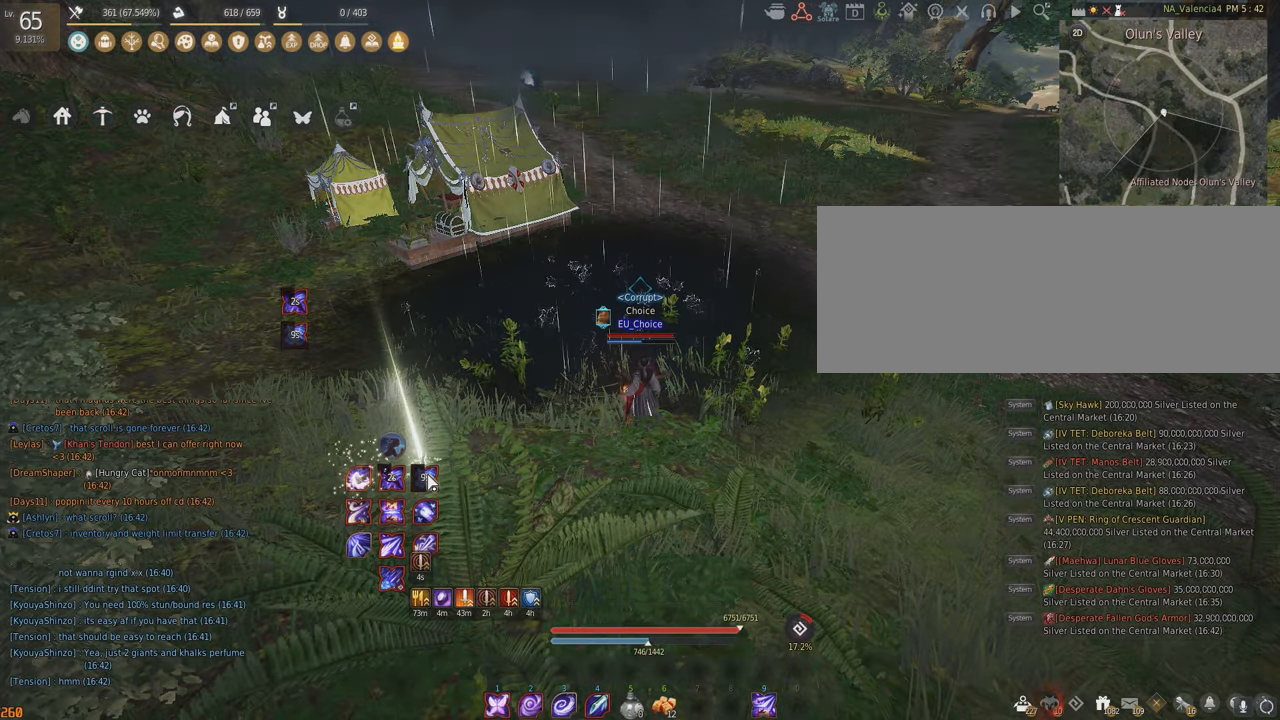
{"keys": [], "mouse": [], "events": []}
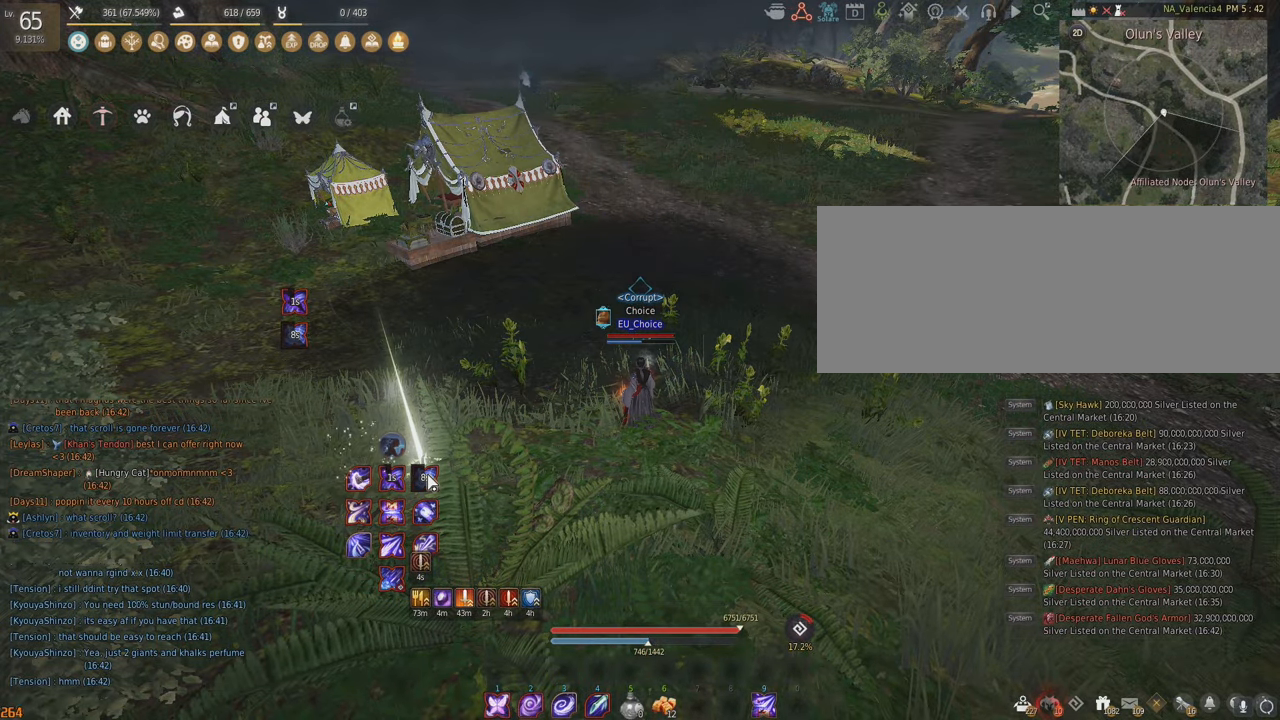
{"keys": [], "mouse": [], "events": []}